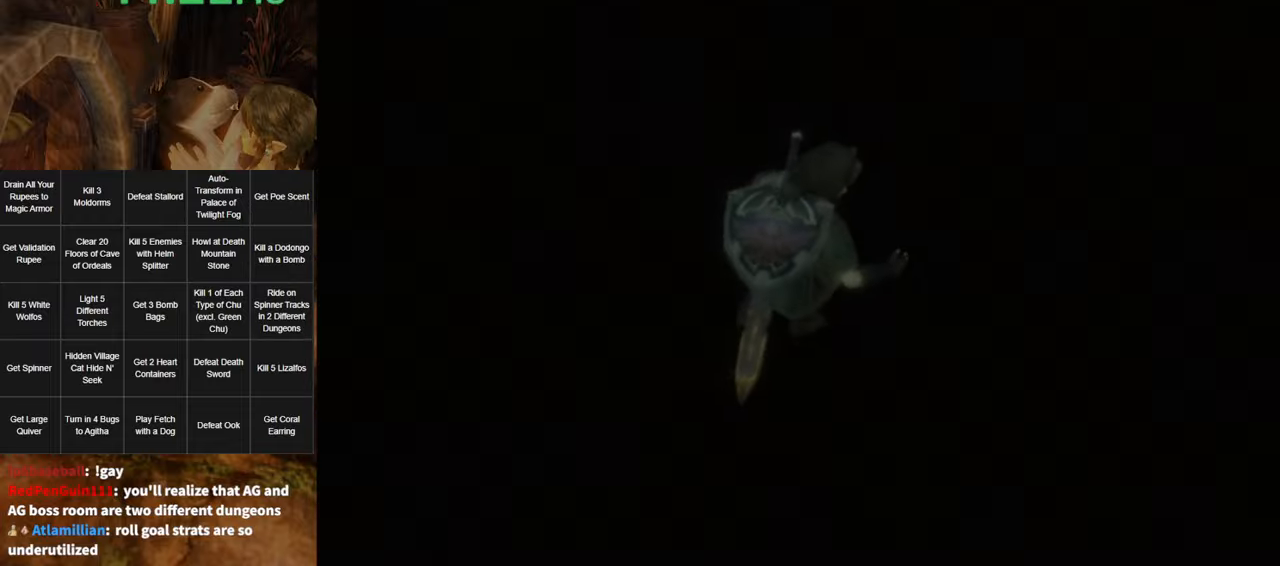
Gameplay with a controller (Nintendo layout); each line is a JSON object with the inputs held at the frame after it. "events" lists button and stick changes between this image and that frame as [ms after this image, input, new state], when the widget could be followed in between. Not read: L3 R3.
{"buttons": [], "left_stick": "center", "right_stick": "center", "events": []}
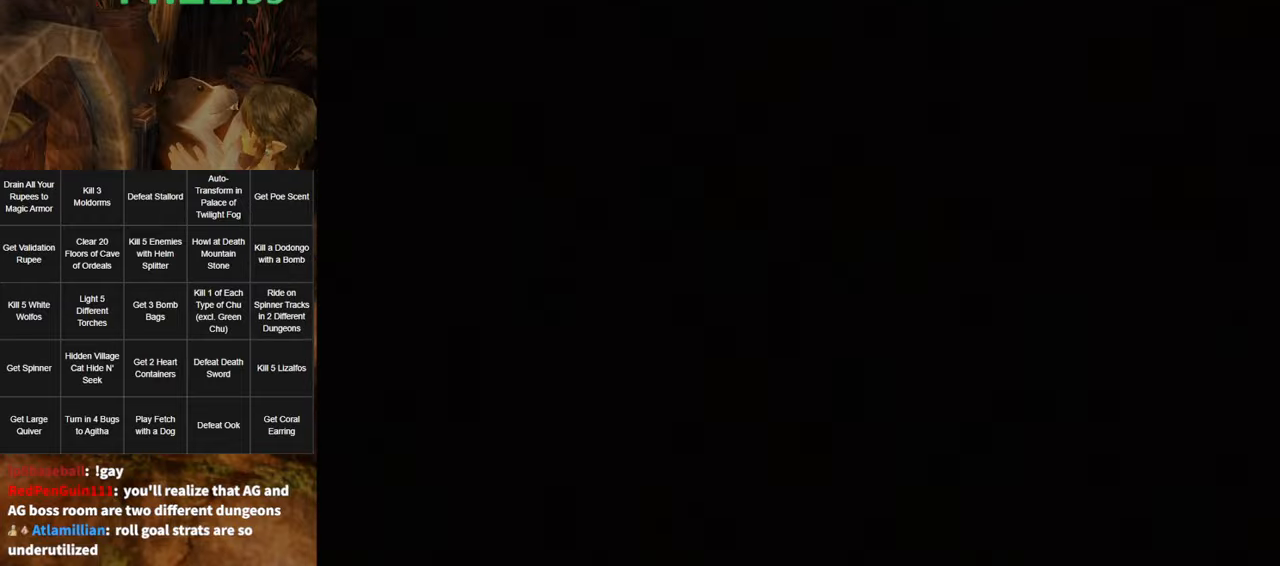
{"buttons": [], "left_stick": "center", "right_stick": "center", "events": []}
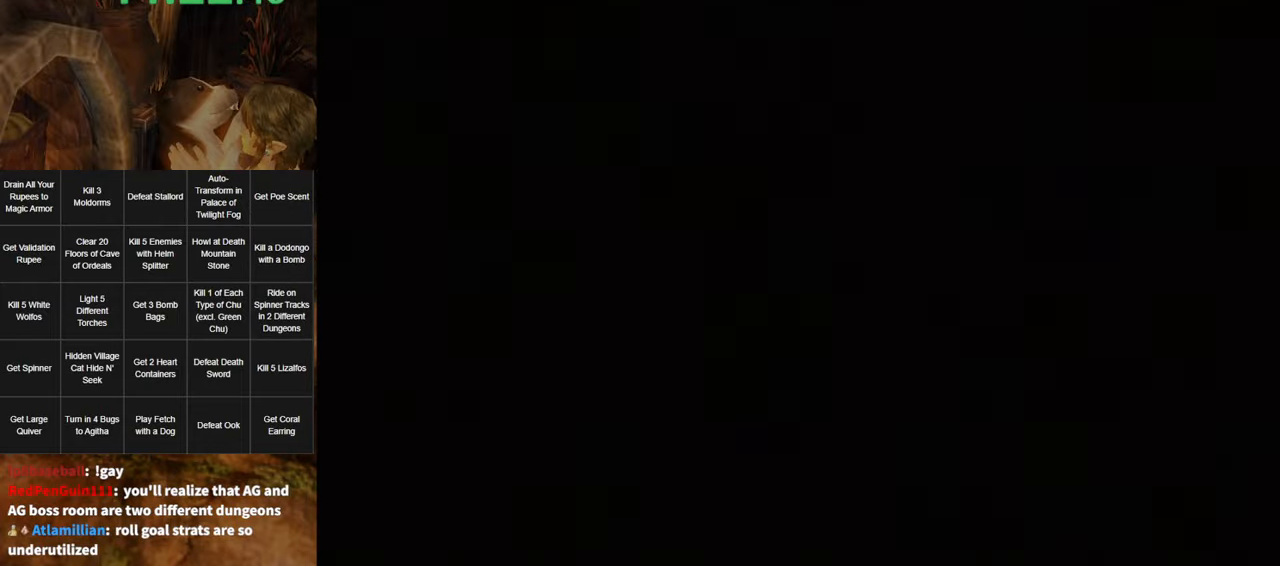
{"buttons": [], "left_stick": "down", "right_stick": "center", "events": [[484, "left_stick", "down"]]}
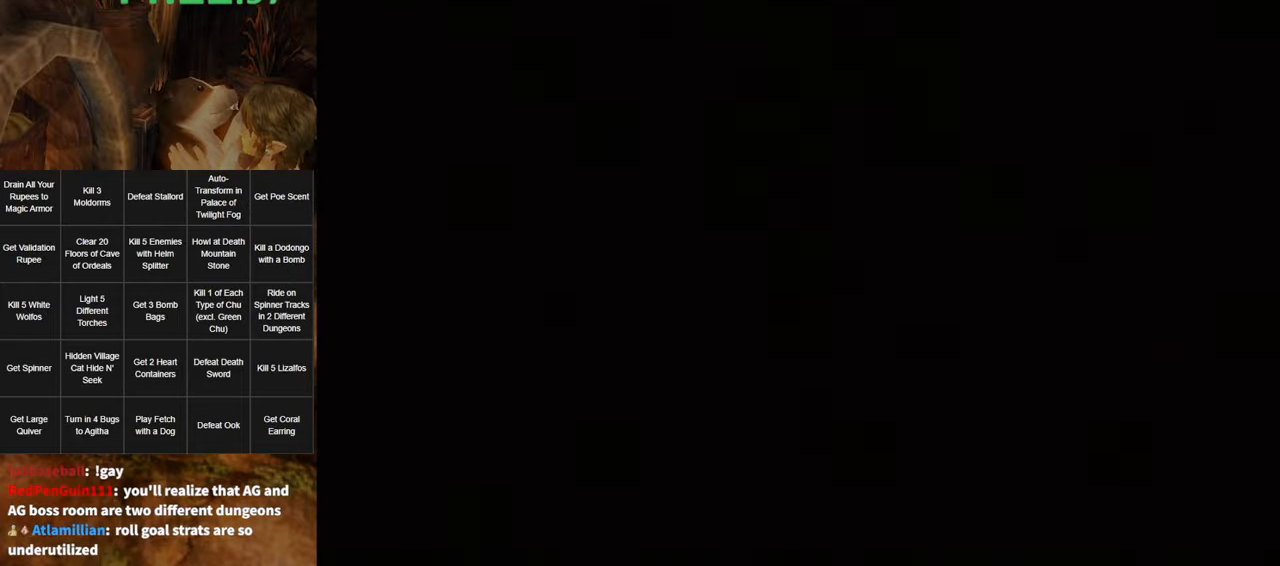
{"buttons": [], "left_stick": "down", "right_stick": "center", "events": []}
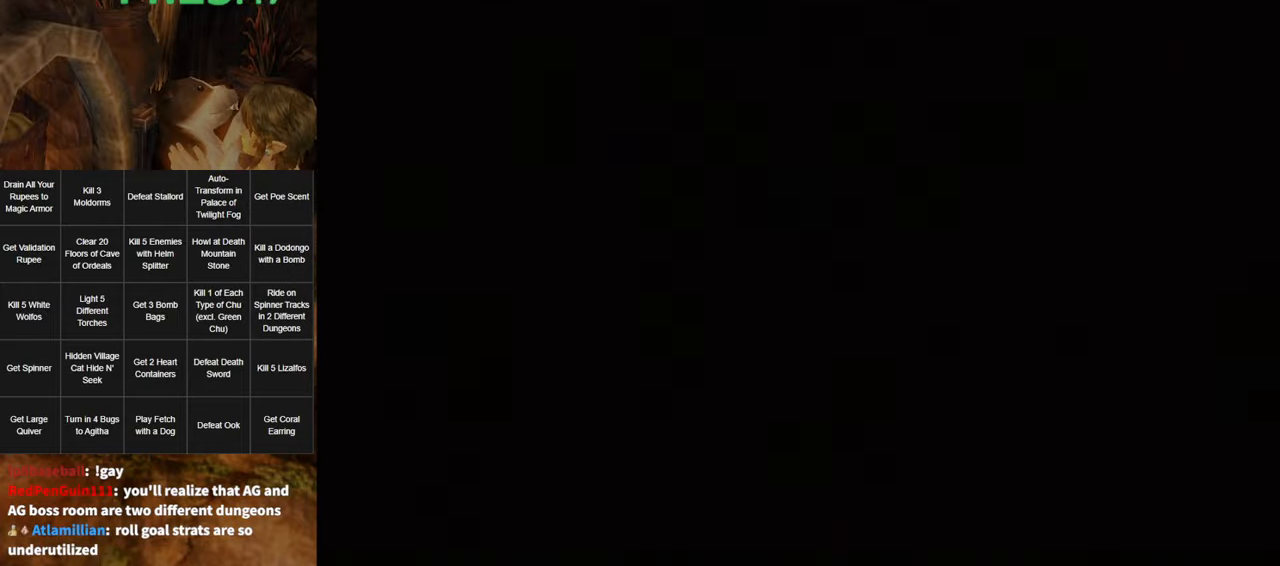
{"buttons": [], "left_stick": "down", "right_stick": "center", "events": []}
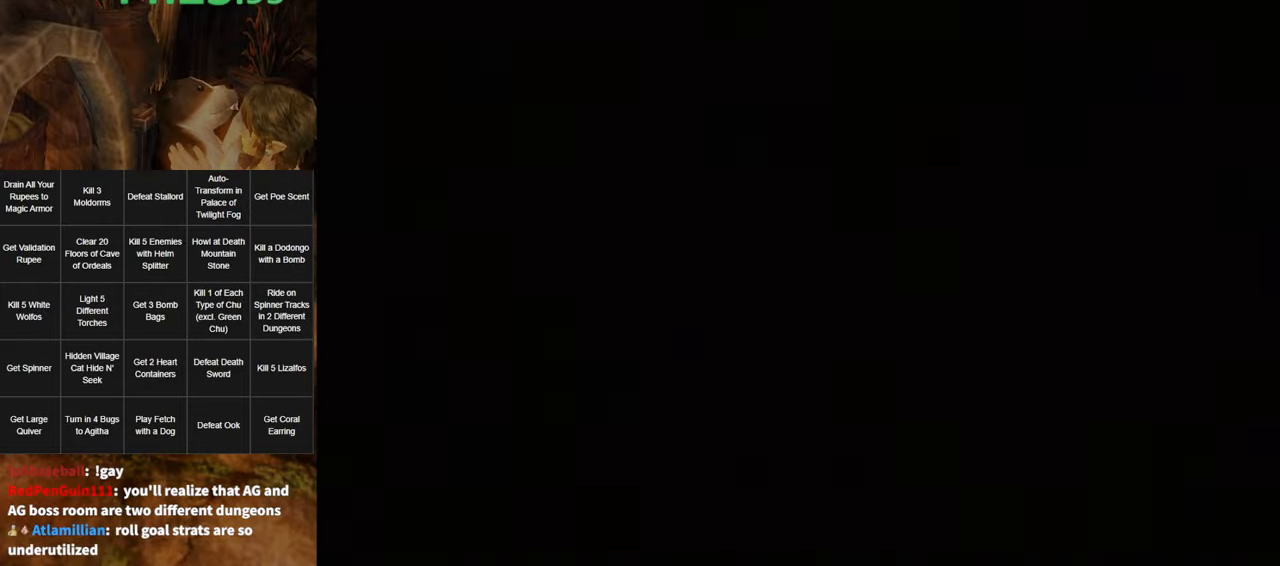
{"buttons": [], "left_stick": "down", "right_stick": "center", "events": []}
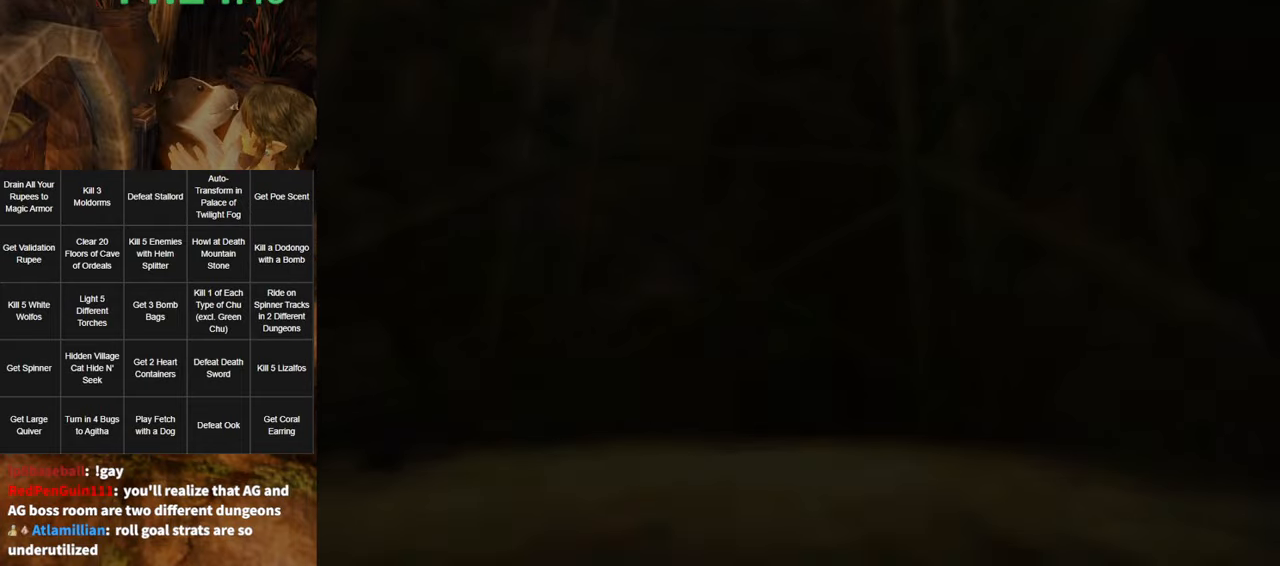
{"buttons": [], "left_stick": "down", "right_stick": "center", "events": []}
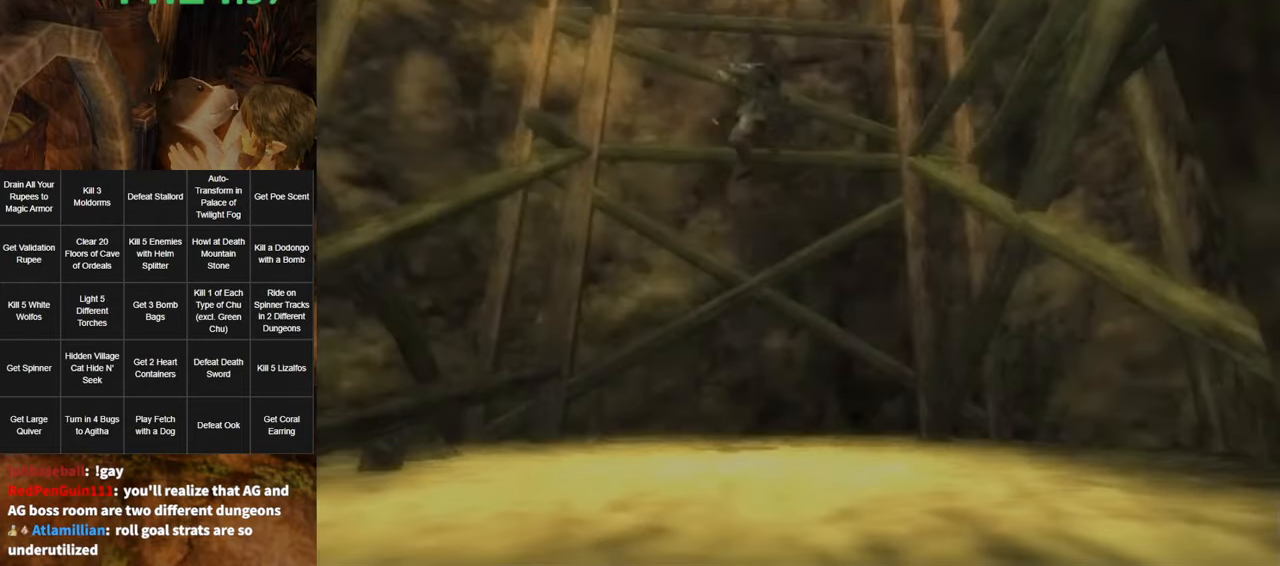
{"buttons": [], "left_stick": "down", "right_stick": "center", "events": [[134, "A", "down"], [200, "A", "up"], [300, "A", "down"], [367, "A", "up"], [417, "A", "down"], [484, "A", "up"]]}
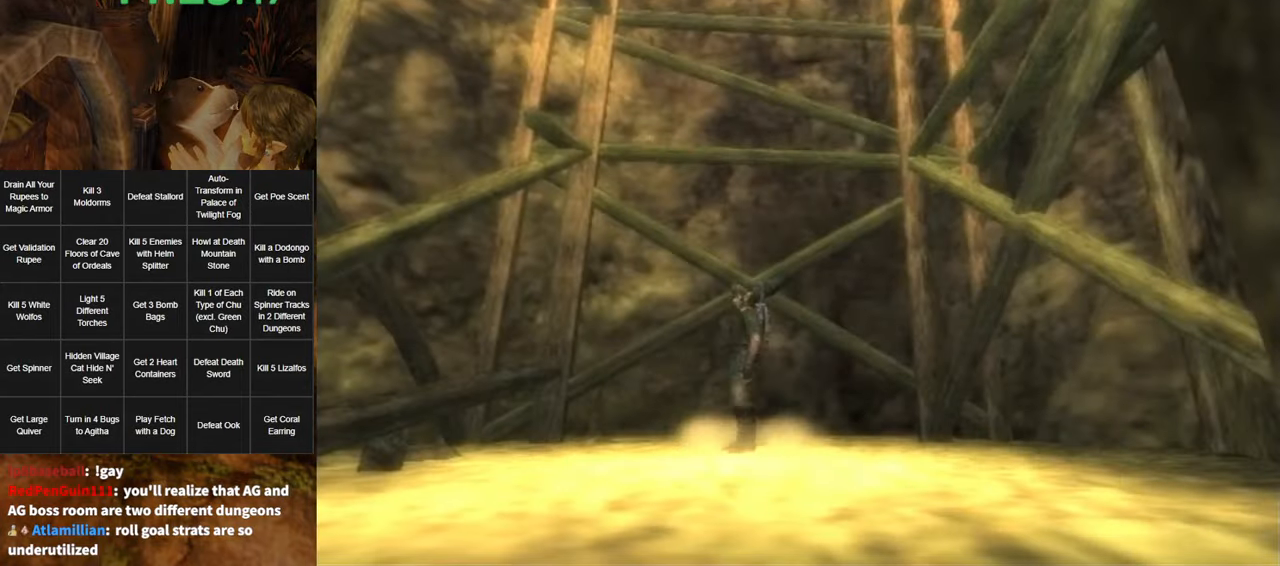
{"buttons": ["L1"], "left_stick": "center", "right_stick": "center", "events": [[17, "A", "down"], [84, "A", "up"], [150, "A", "down"], [184, "A", "up"], [184, "L1", "down"], [250, "left_stick", "center"]]}
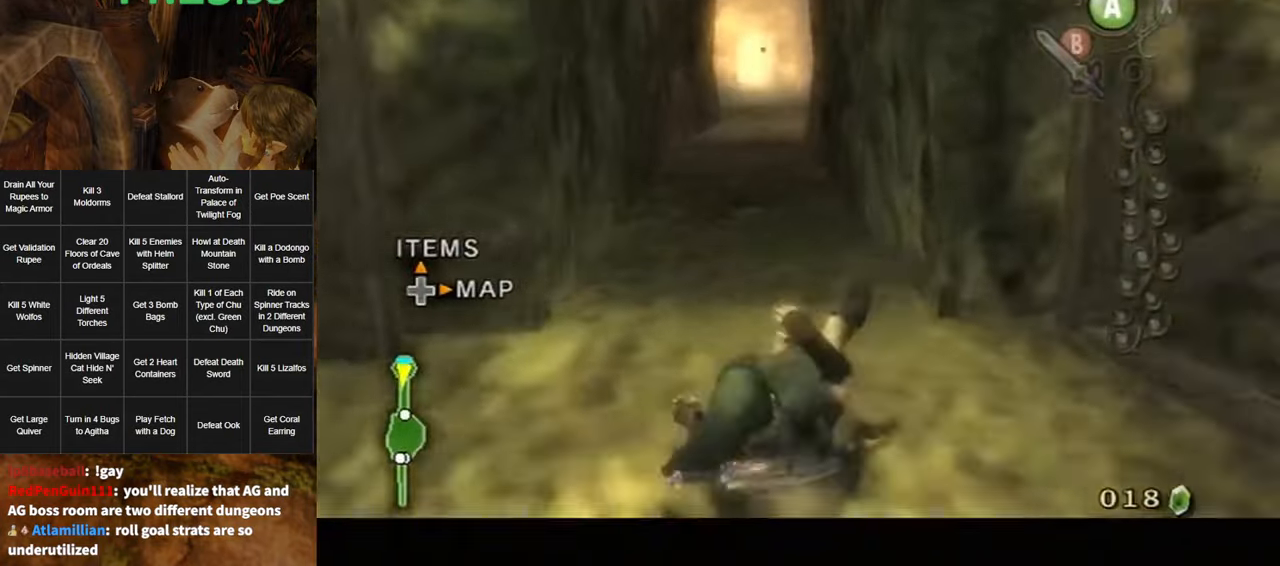
{"buttons": ["Z"], "left_stick": "up", "right_stick": "center", "events": [[17, "left_stick", "up"], [84, "L1", "up"], [333, "Z", "down"]]}
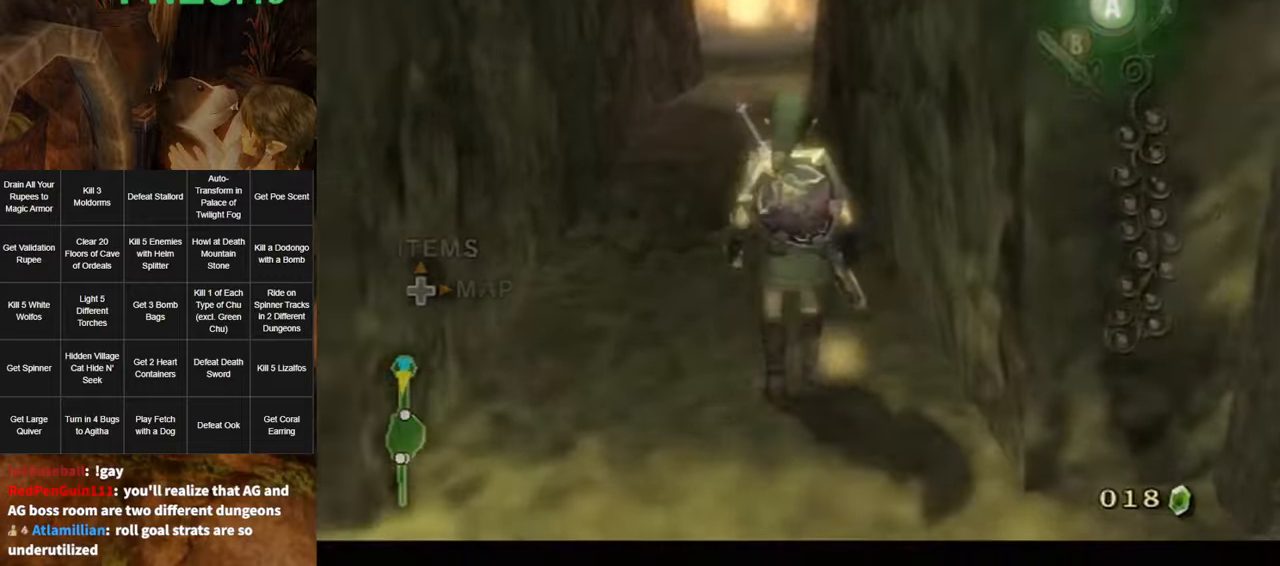
{"buttons": ["A"], "left_stick": "center", "right_stick": "center", "events": [[16, "A", "down"], [16, "Z", "up"], [100, "A", "up"], [166, "A", "down"], [233, "A", "up"], [300, "A", "down"], [366, "A", "up"], [433, "A", "down"], [450, "left_stick", "center"]]}
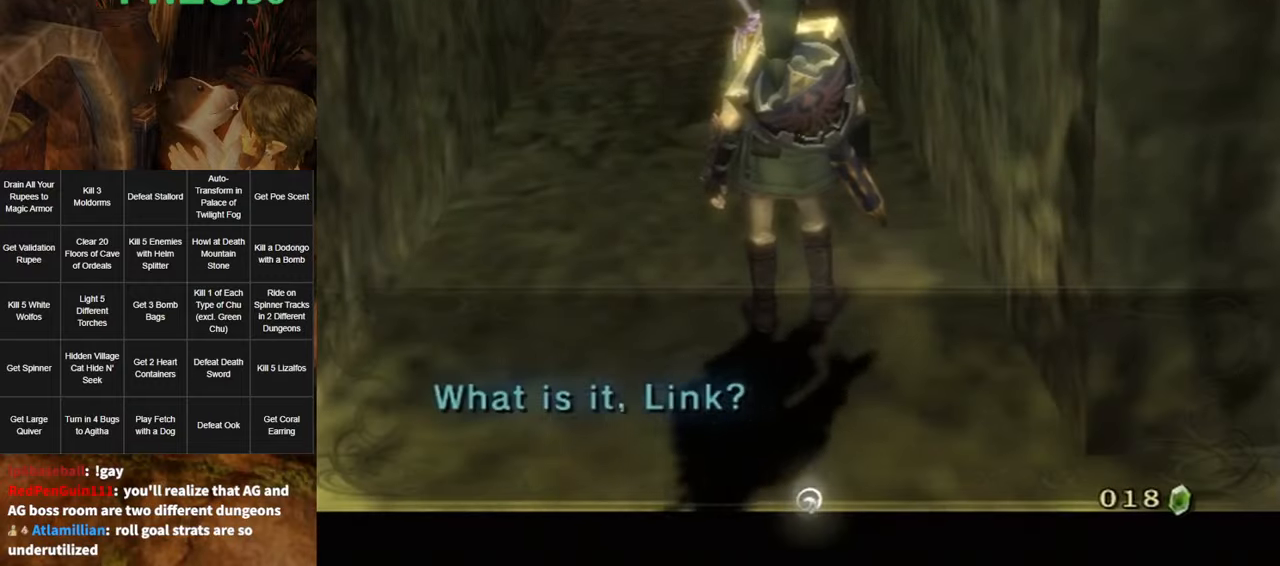
{"buttons": [], "left_stick": "center", "right_stick": "center", "events": [[16, "A", "up"]]}
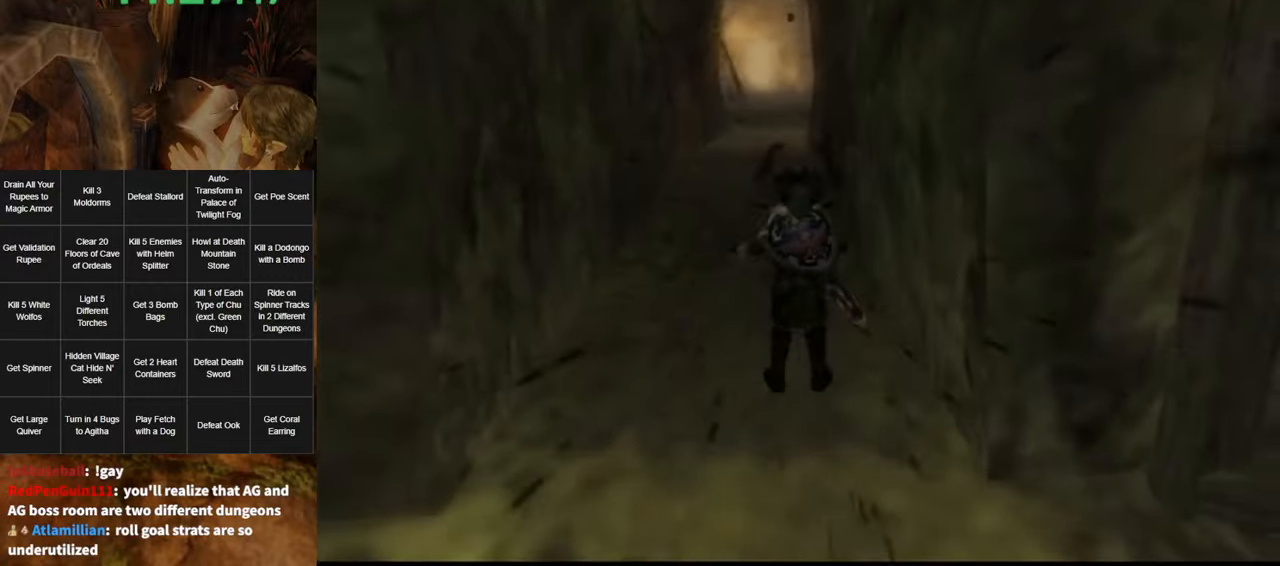
{"buttons": [], "left_stick": "up", "right_stick": "center", "events": [[16, "left_stick", "up"]]}
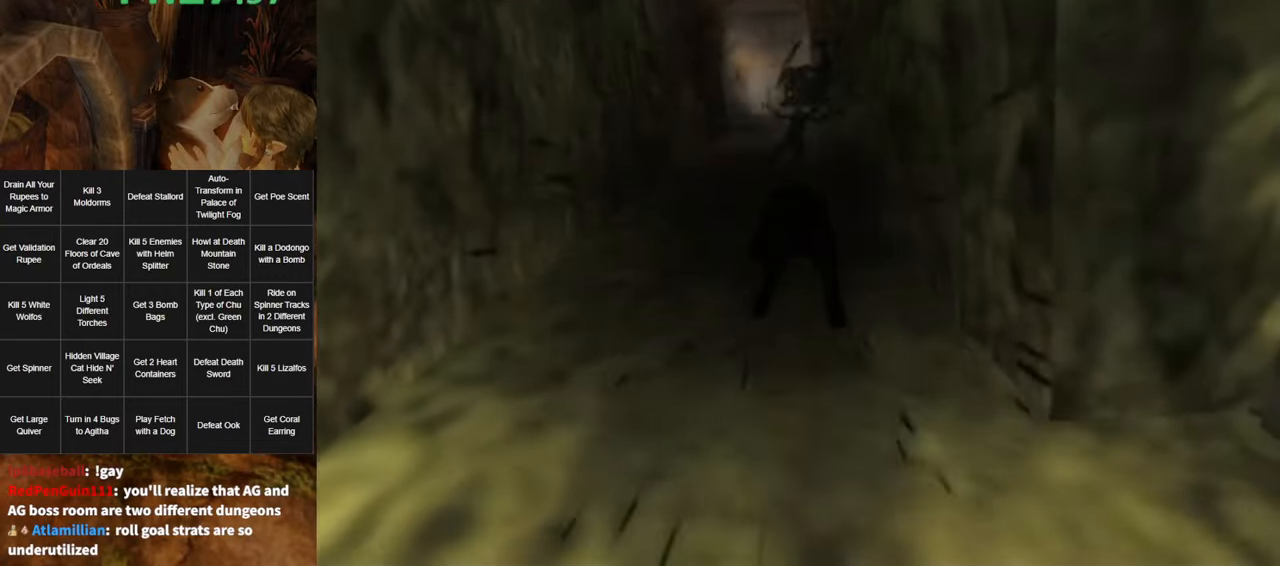
{"buttons": ["X"], "left_stick": "up", "right_stick": "center", "events": [[433, "A", "down"], [433, "X", "down"], [500, "A", "up"]]}
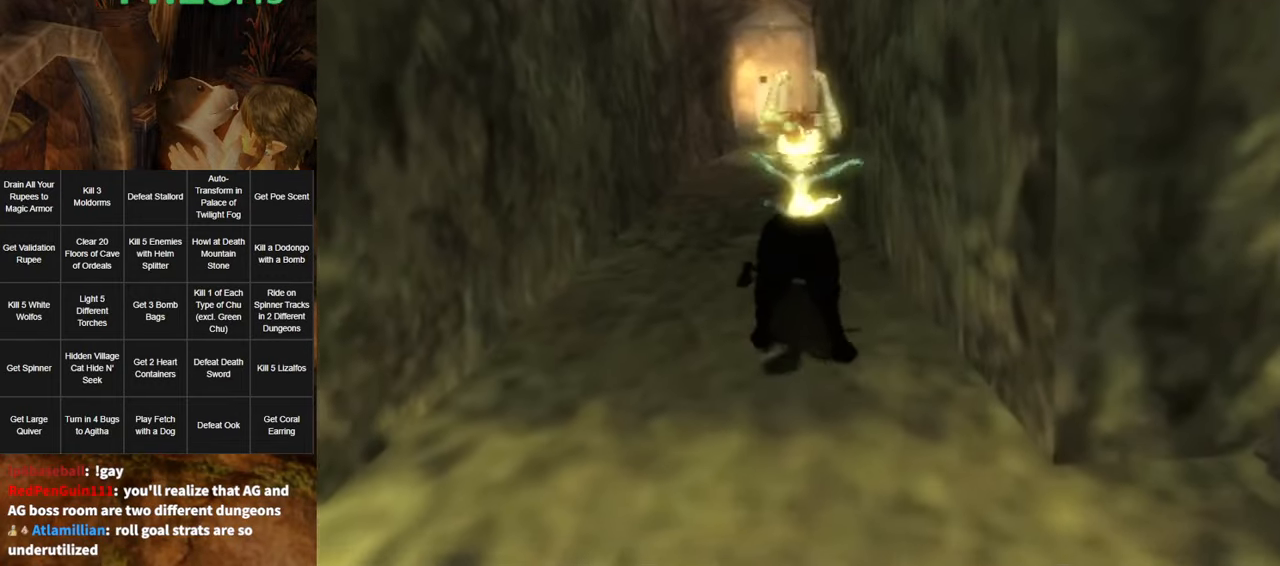
{"buttons": ["A", "X"], "left_stick": "up", "right_stick": "center", "events": [[16, "X", "up"], [100, "A", "down"], [100, "X", "down"], [166, "A", "up"], [200, "X", "up"], [266, "A", "down"], [300, "X", "down"], [366, "A", "up"], [366, "X", "up"], [450, "A", "down"], [450, "X", "down"]]}
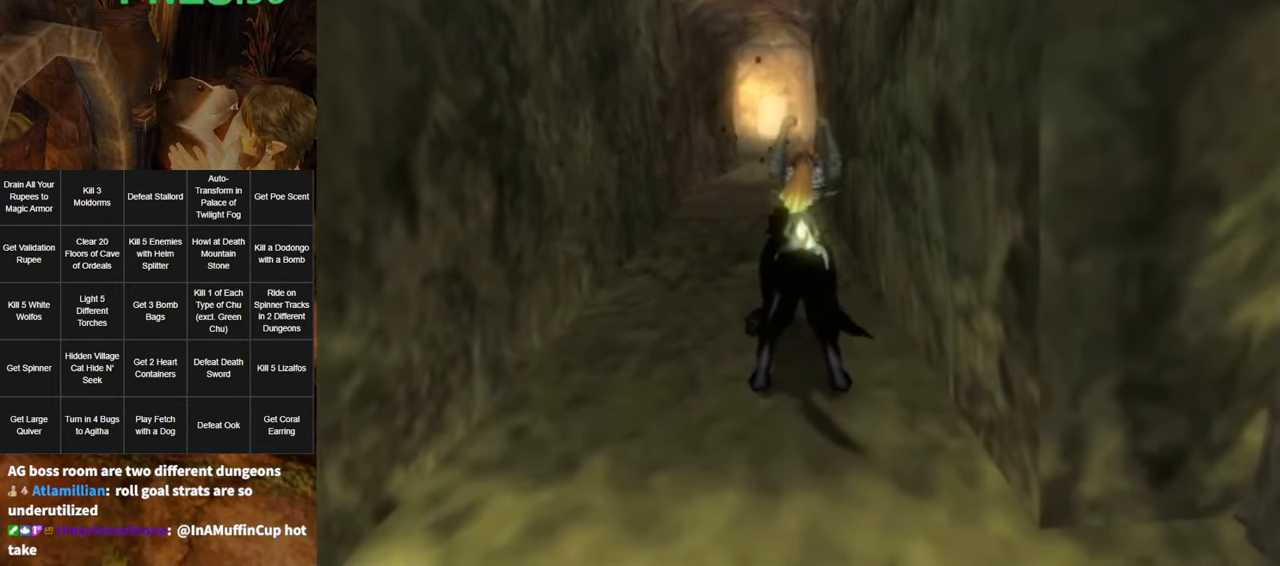
{"buttons": [], "left_stick": "up", "right_stick": "center", "events": [[16, "A", "up"], [16, "X", "up"], [116, "A", "down"], [116, "X", "down"], [150, "A", "up"], [183, "X", "up"], [233, "X", "down"], [266, "A", "down"], [300, "A", "up"], [300, "X", "up"], [400, "A", "down"], [400, "X", "down"], [450, "A", "up"], [450, "X", "up"]]}
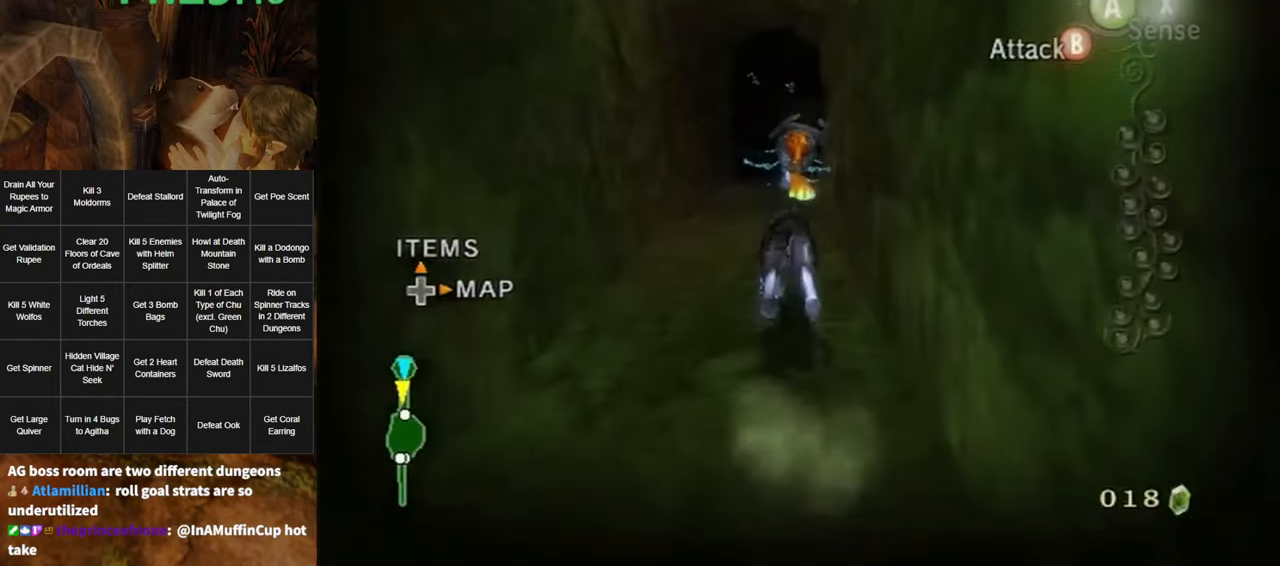
{"buttons": [], "left_stick": "up", "right_stick": "center", "events": [[50, "A", "down"], [50, "X", "down"], [116, "A", "up"], [150, "X", "up"]]}
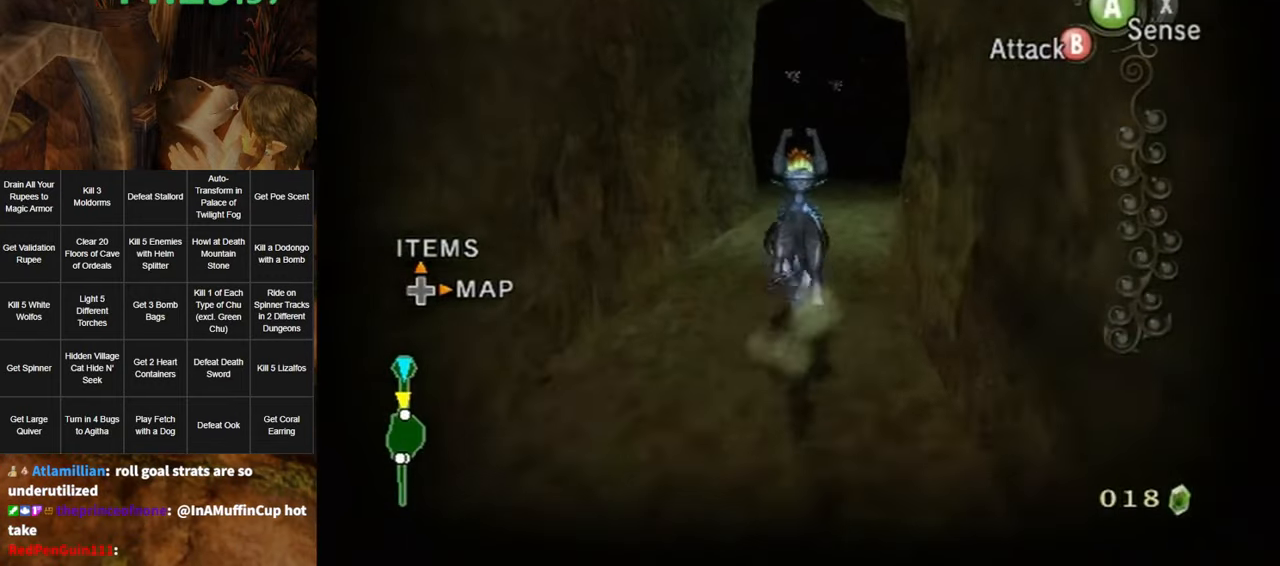
{"buttons": [], "left_stick": "up-left", "right_stick": "center", "events": [[300, "left_stick", "up-left"]]}
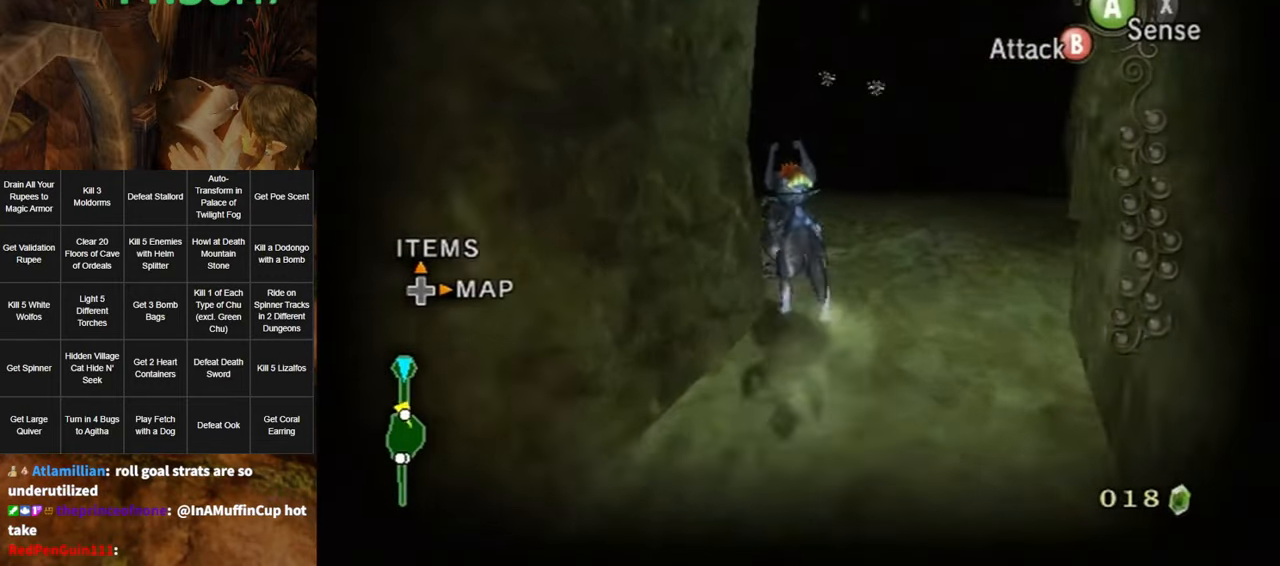
{"buttons": [], "left_stick": "up", "right_stick": "center", "events": [[133, "left_stick", "up"]]}
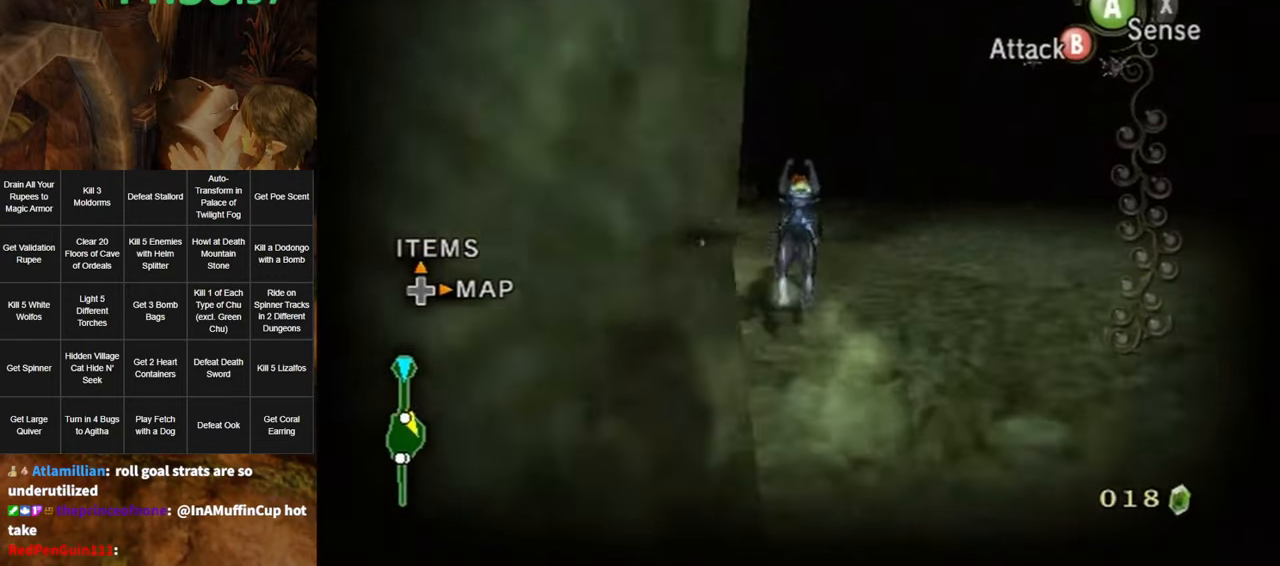
{"buttons": ["B"], "left_stick": "up-right", "right_stick": "center", "events": [[33, "B", "down"], [83, "left_stick", "up-right"]]}
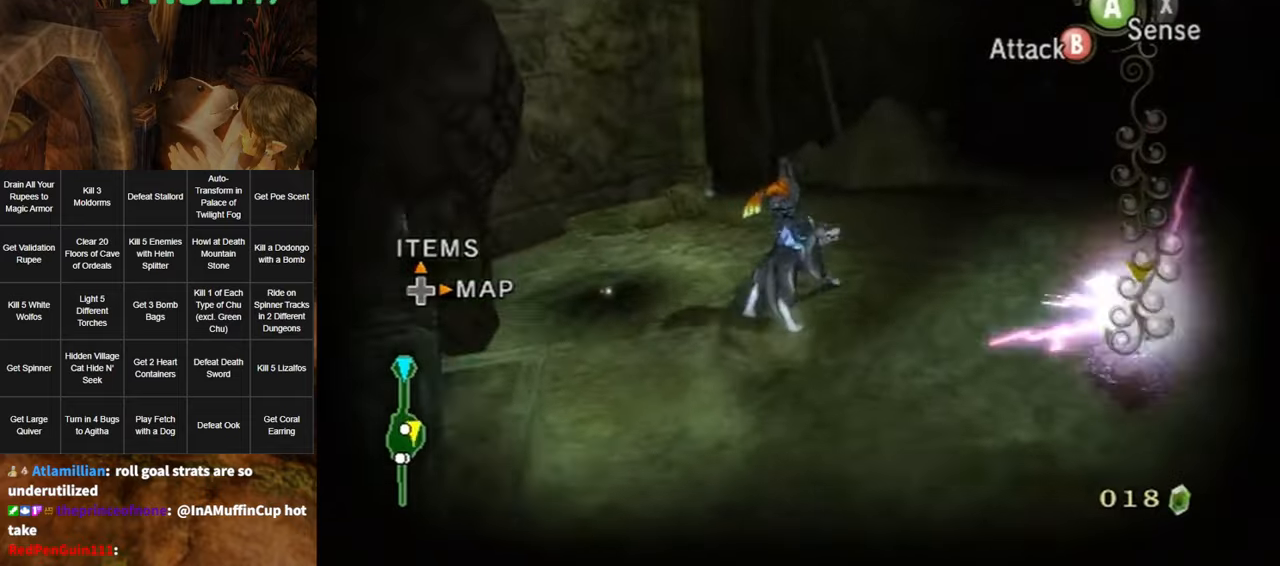
{"buttons": ["B"], "left_stick": "right", "right_stick": "center", "events": [[417, "left_stick", "right"]]}
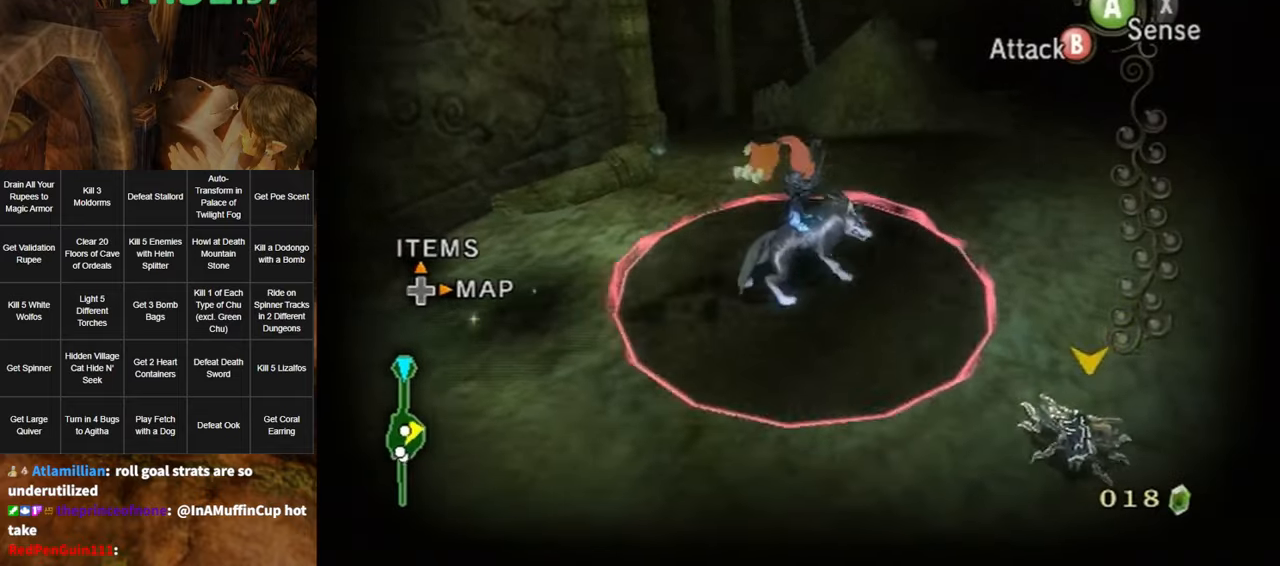
{"buttons": ["B"], "left_stick": "right", "right_stick": "center", "events": []}
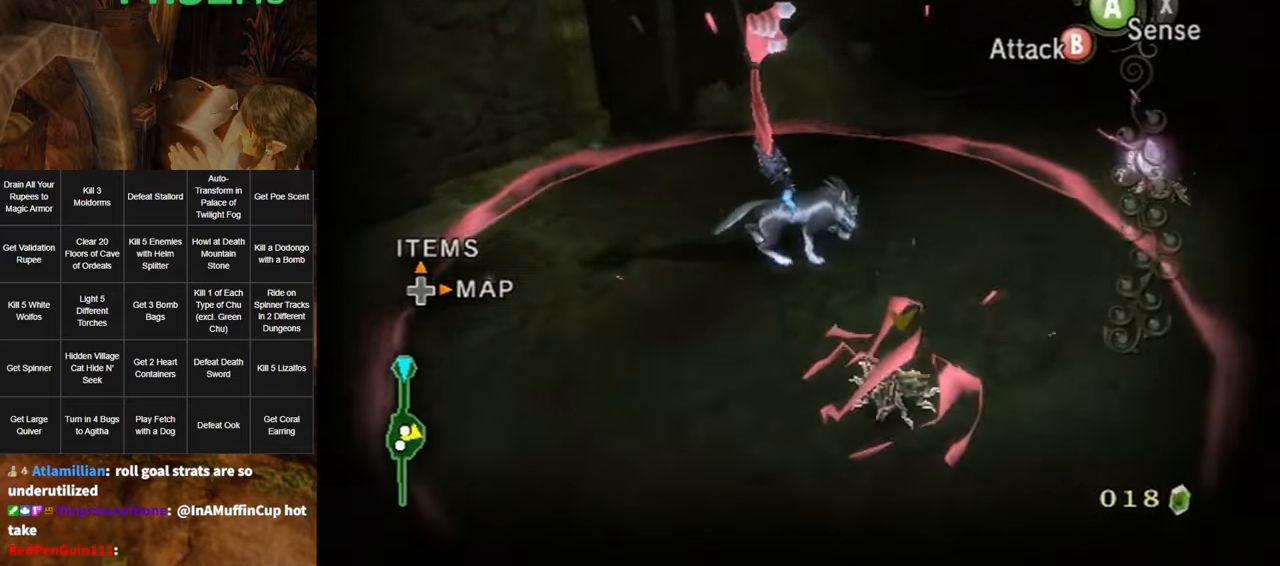
{"buttons": ["B"], "left_stick": "right", "right_stick": "center", "events": []}
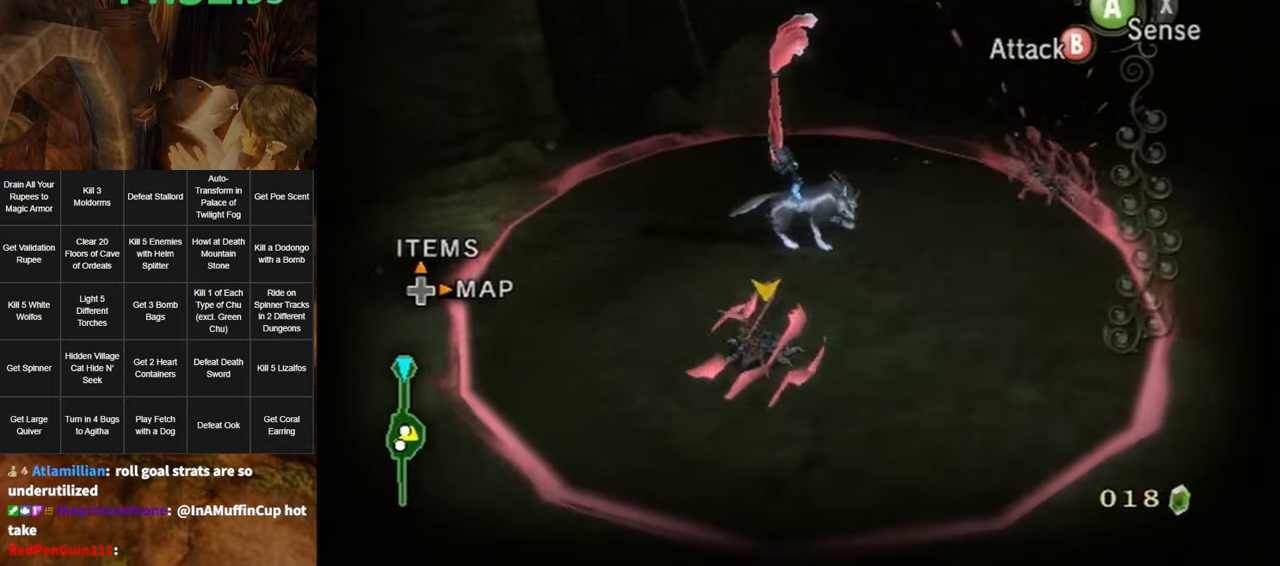
{"buttons": ["B"], "left_stick": "right", "right_stick": "center", "events": []}
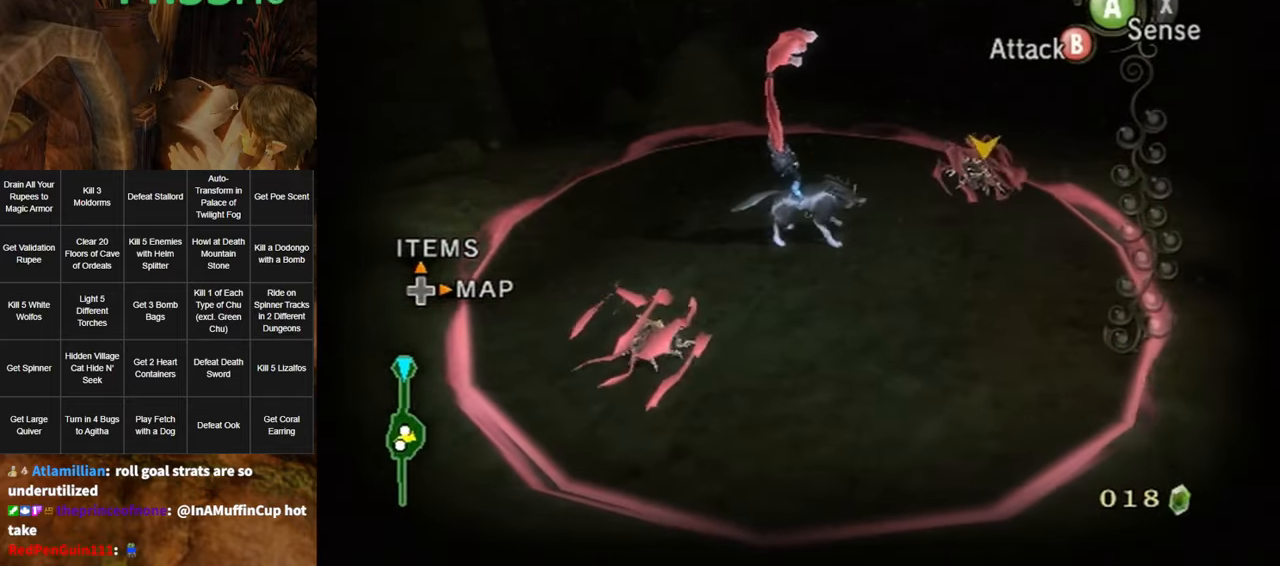
{"buttons": [], "left_stick": "center", "right_stick": "center", "events": [[183, "B", "up"], [183, "left_stick", "center"]]}
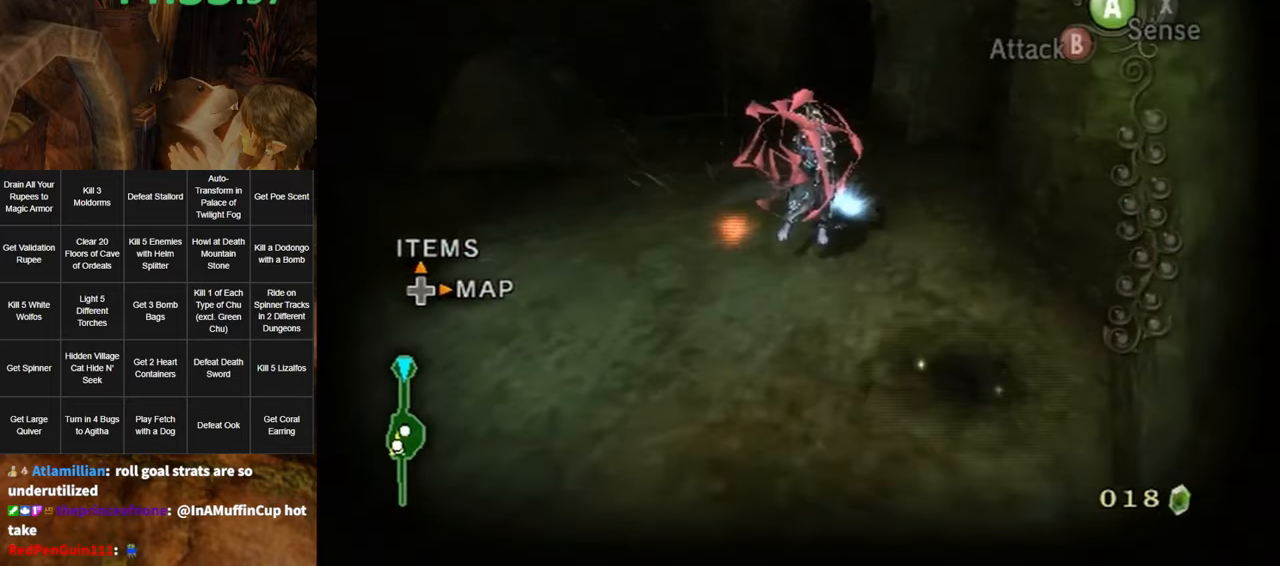
{"buttons": [], "left_stick": "center", "right_stick": "center", "events": []}
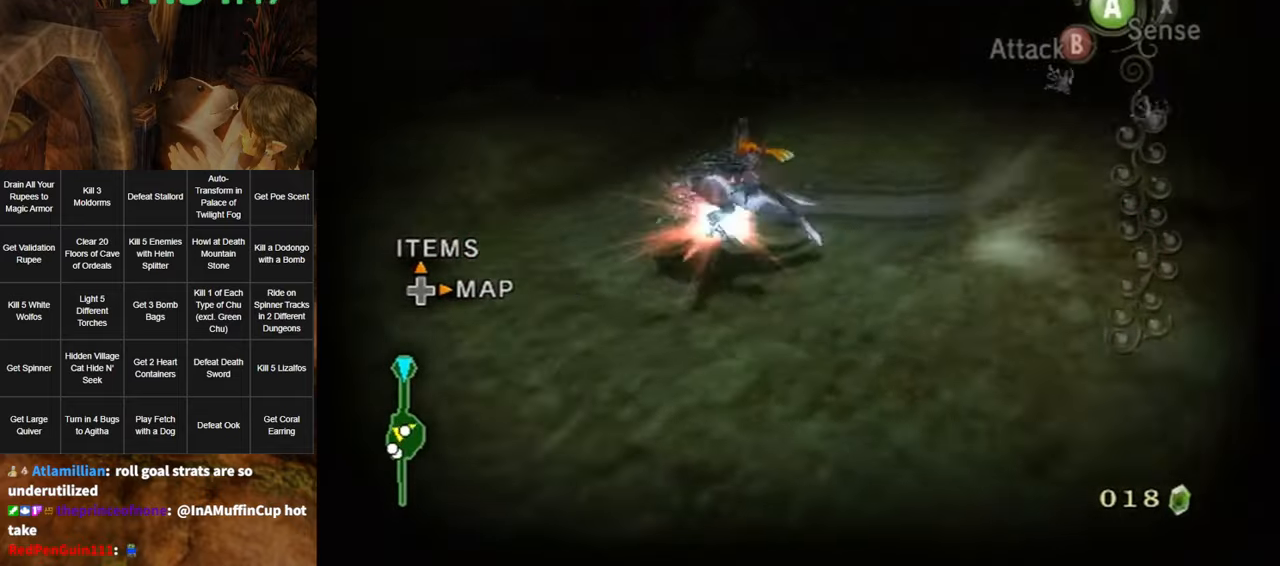
{"buttons": [], "left_stick": "up-right", "right_stick": "left", "events": [[100, "X", "down"], [200, "X", "up"], [267, "left_stick", "up-right"], [300, "right_stick", "left"]]}
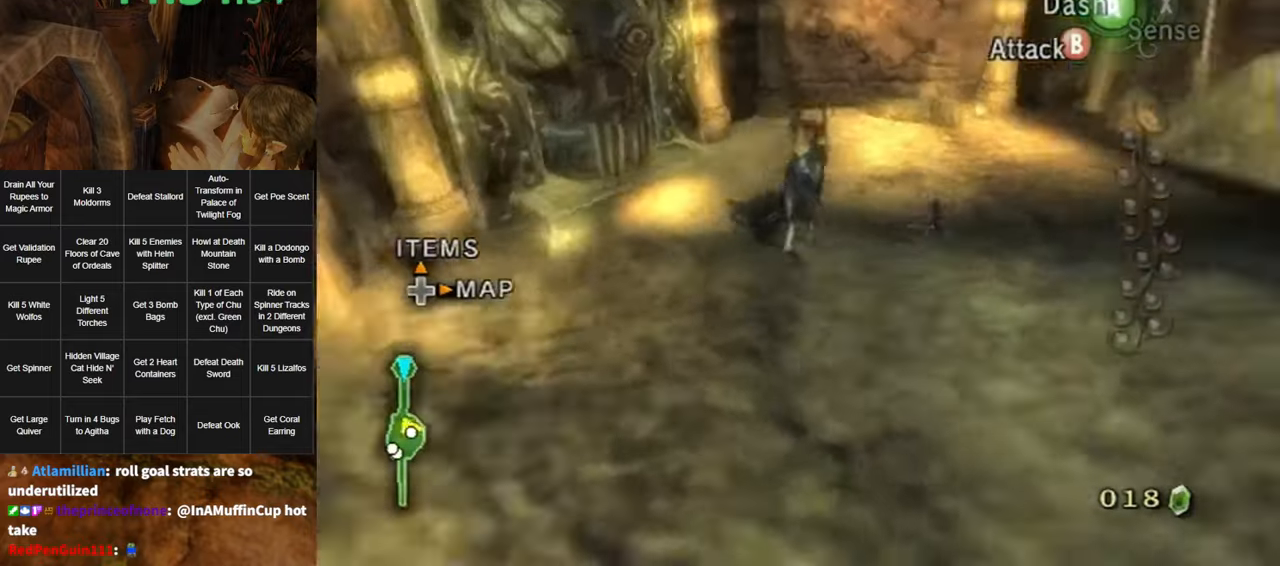
{"buttons": [], "left_stick": "up-right", "right_stick": "center", "events": [[350, "right_stick", "center"]]}
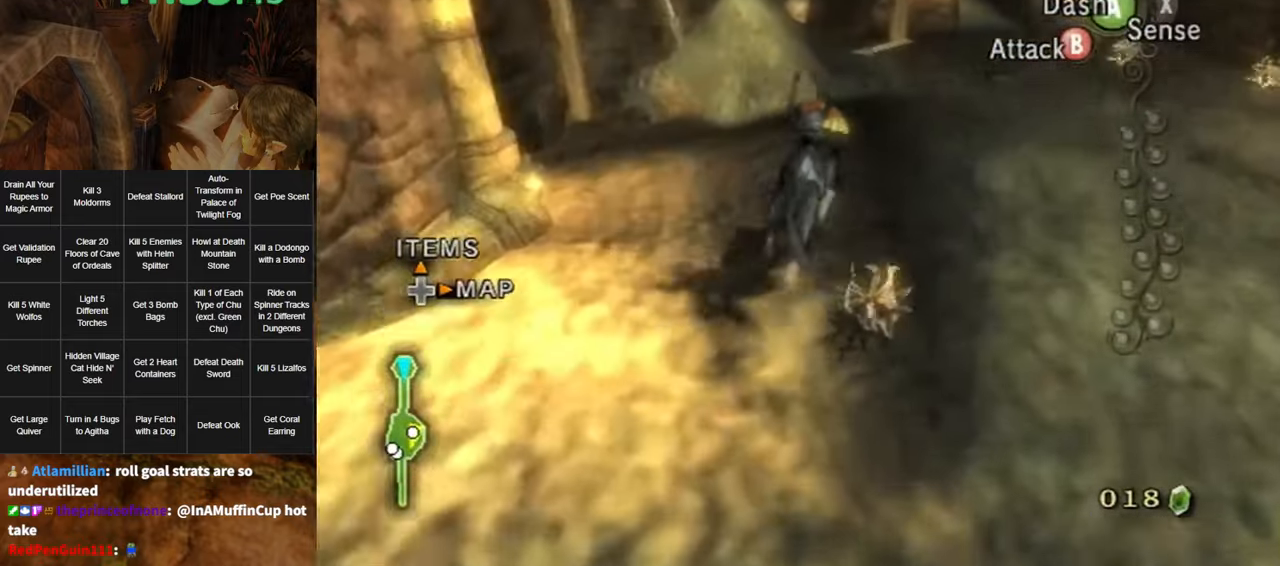
{"buttons": [], "left_stick": "up-right", "right_stick": "center", "events": [[17, "left_stick", "up"], [83, "A", "down"], [133, "A", "up"], [133, "left_stick", "up-right"], [200, "A", "down"], [267, "A", "up"]]}
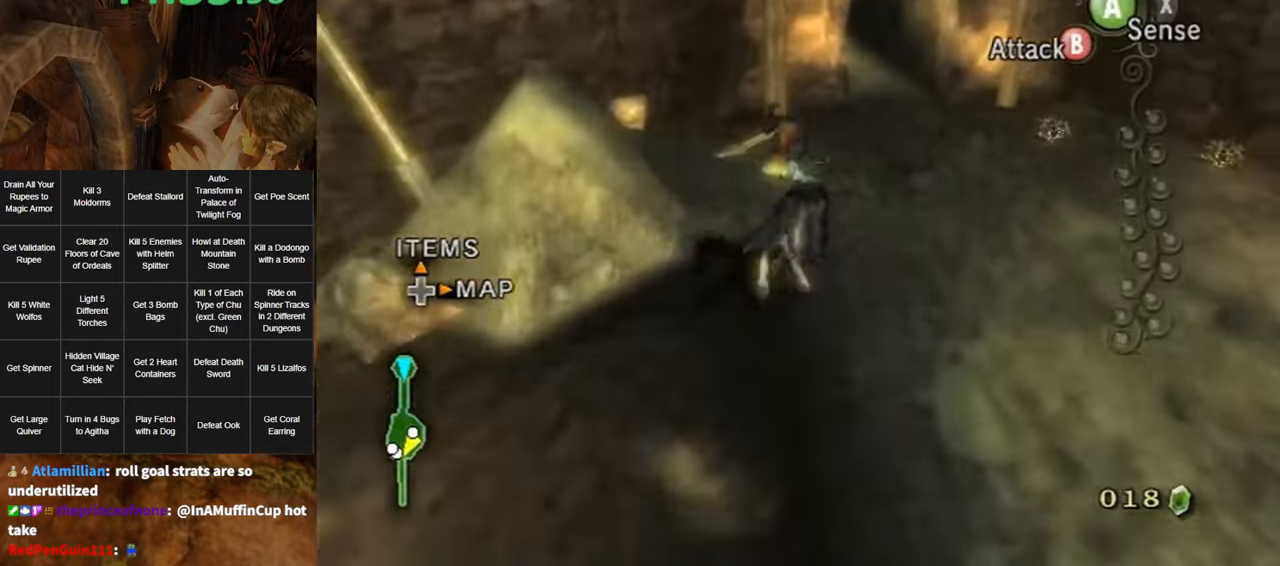
{"buttons": [], "left_stick": "up-right", "right_stick": "center", "events": []}